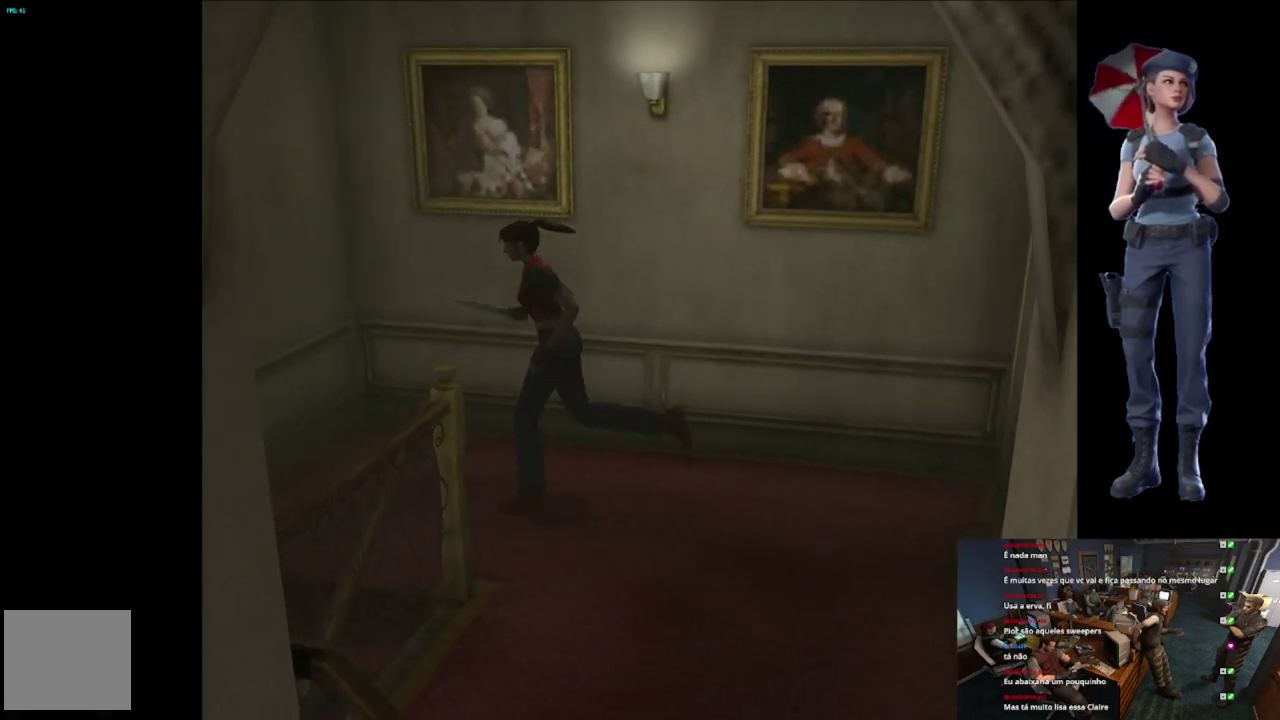
Gameplay with a controller (Xbox layout); each line is a JSON object with the inputs held at the frame after it. "events" lists button and stick changes between this image and that frame as [ms after this image, input, new state], when the widget could be followed in between.
{"buttons": ["X"], "left_stick": "up-left", "right_stick": "center", "events": [[334, "A", "down"], [468, "A", "up"]]}
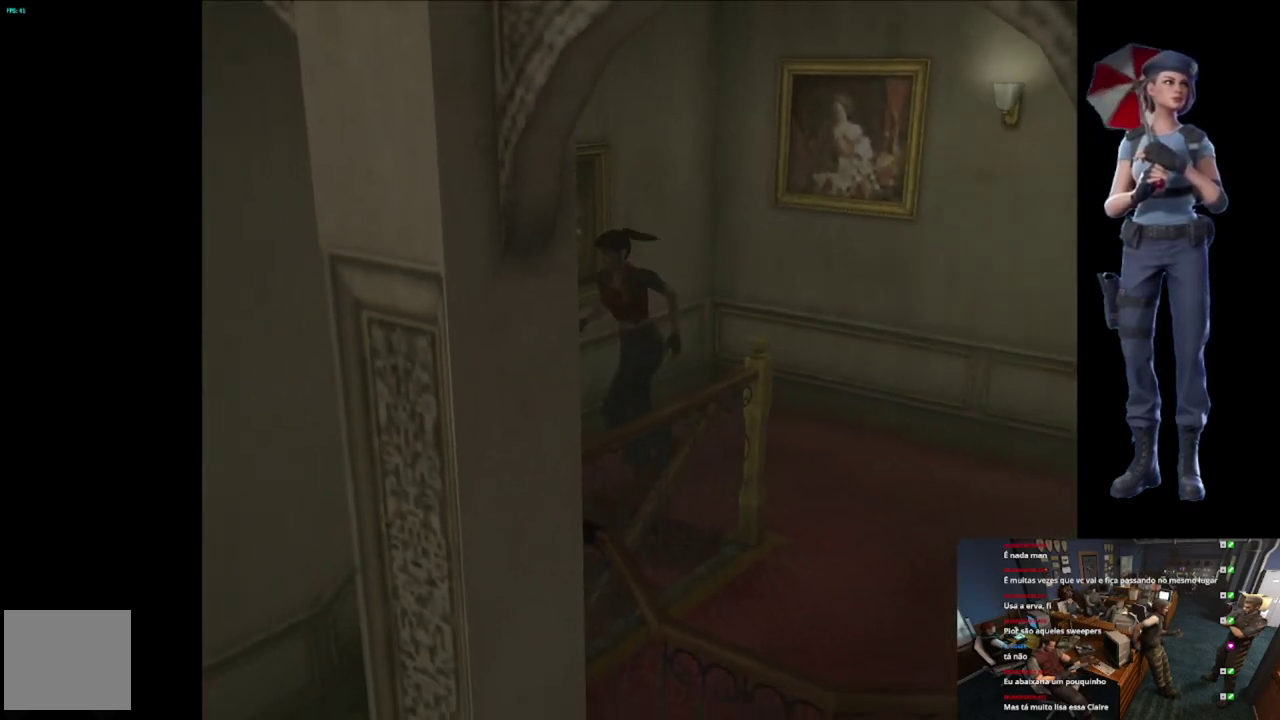
{"buttons": ["A", "X"], "left_stick": "center", "right_stick": "center", "events": [[17, "A", "down"], [50, "left_stick", "up"], [100, "left_stick", "center"]]}
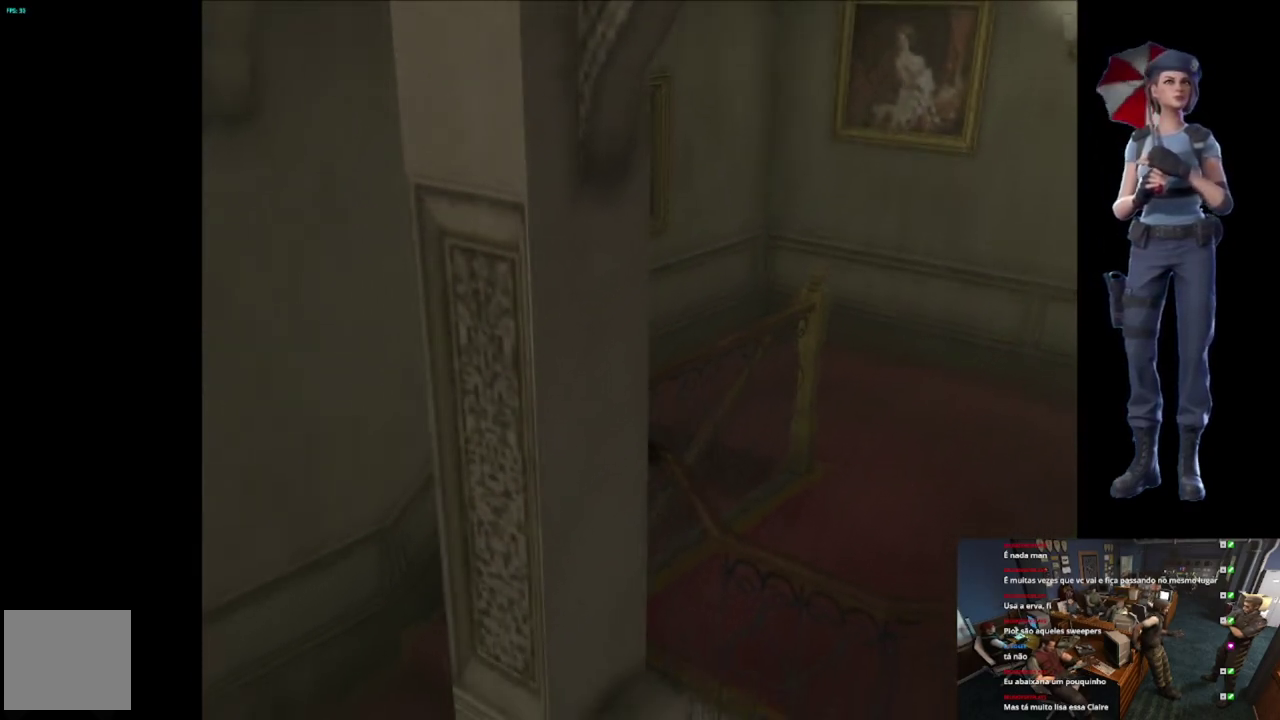
{"buttons": ["A", "X"], "left_stick": "center", "right_stick": "center", "events": []}
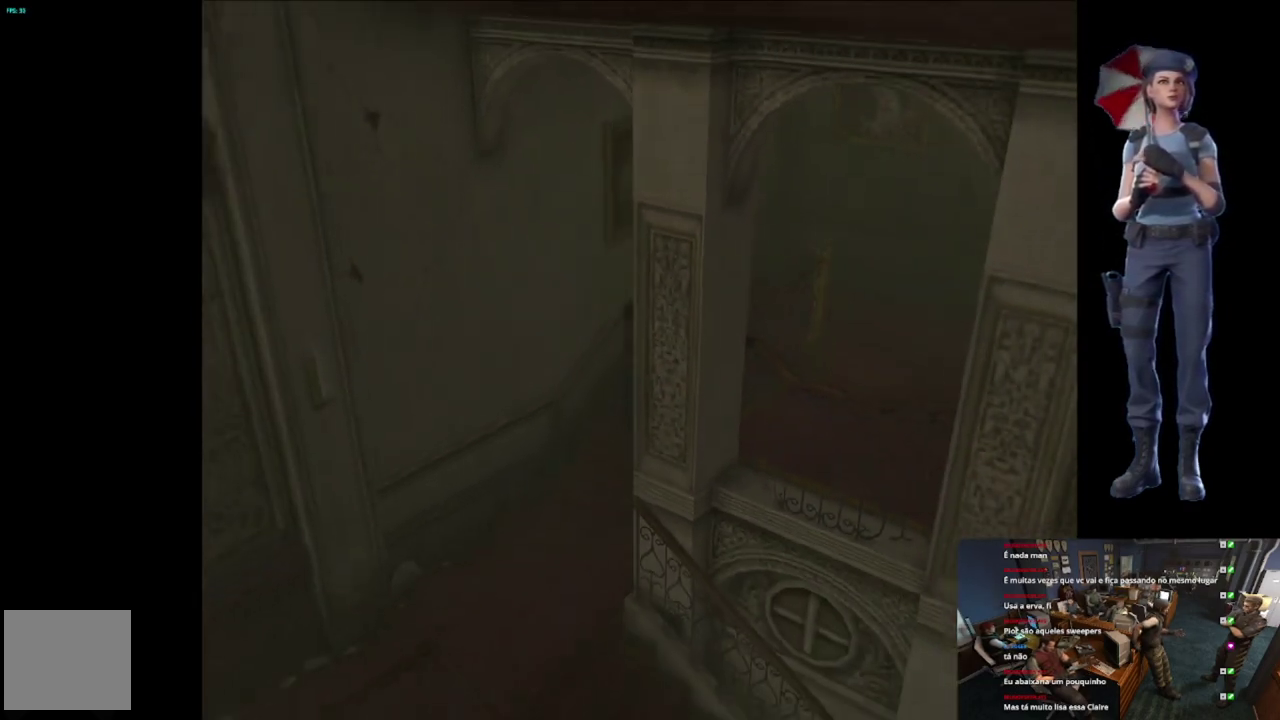
{"buttons": ["X"], "left_stick": "up-left", "right_stick": "center", "events": [[167, "A", "up"], [184, "X", "up"], [434, "left_stick", "up-left"], [484, "X", "down"]]}
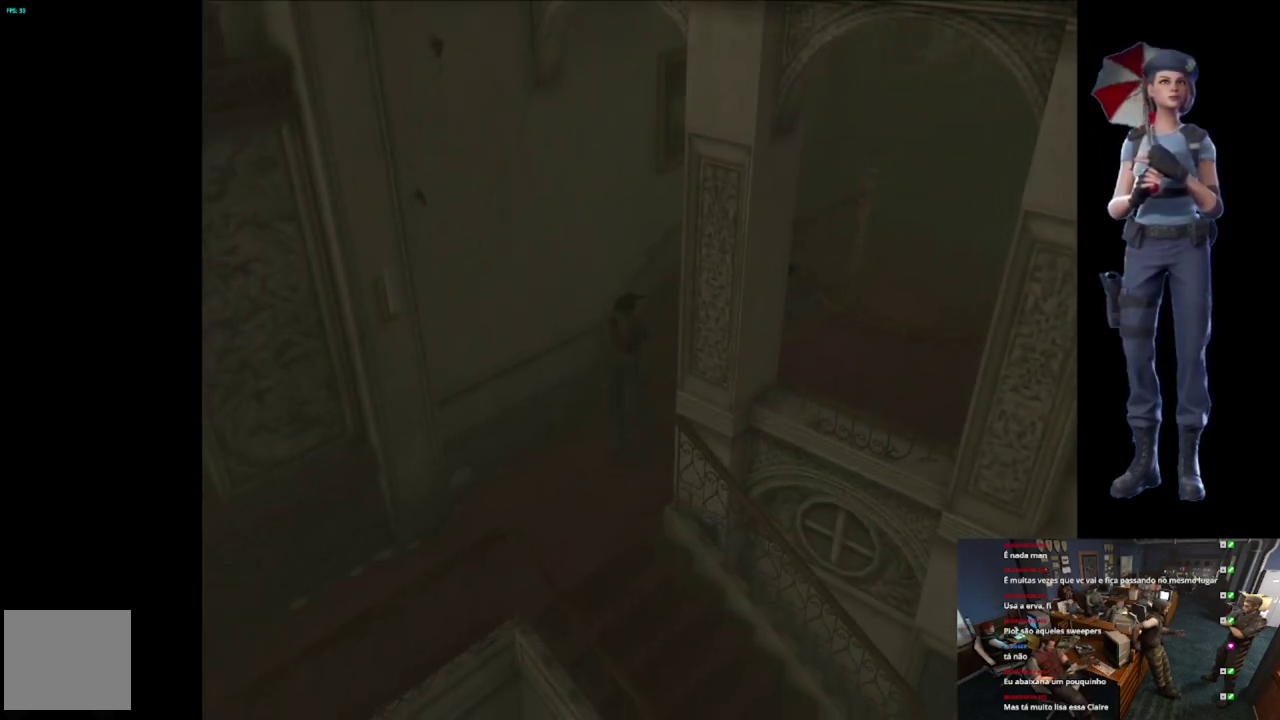
{"buttons": ["A", "X"], "left_stick": "up-left", "right_stick": "center", "events": [[384, "A", "down"]]}
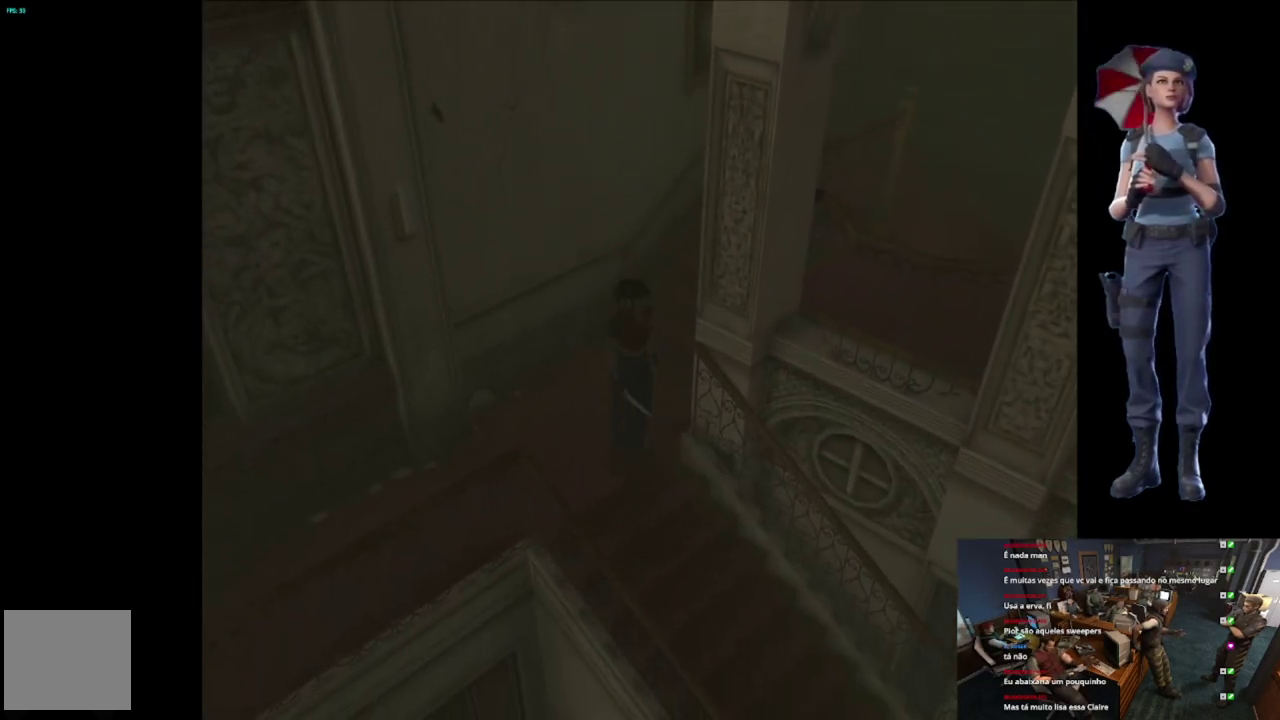
{"buttons": ["A", "X"], "left_stick": "center", "right_stick": "center", "events": [[33, "A", "up"], [83, "A", "down"], [284, "left_stick", "up"], [384, "left_stick", "center"]]}
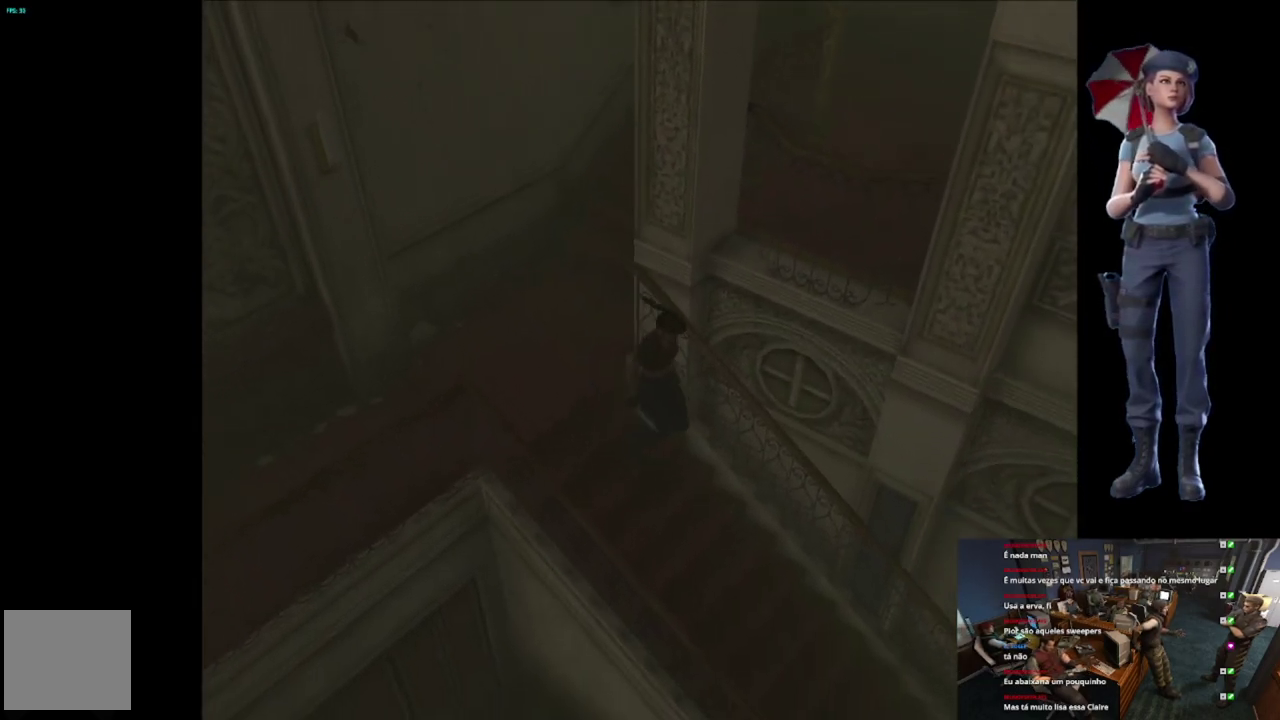
{"buttons": ["A", "X"], "left_stick": "center", "right_stick": "center", "events": []}
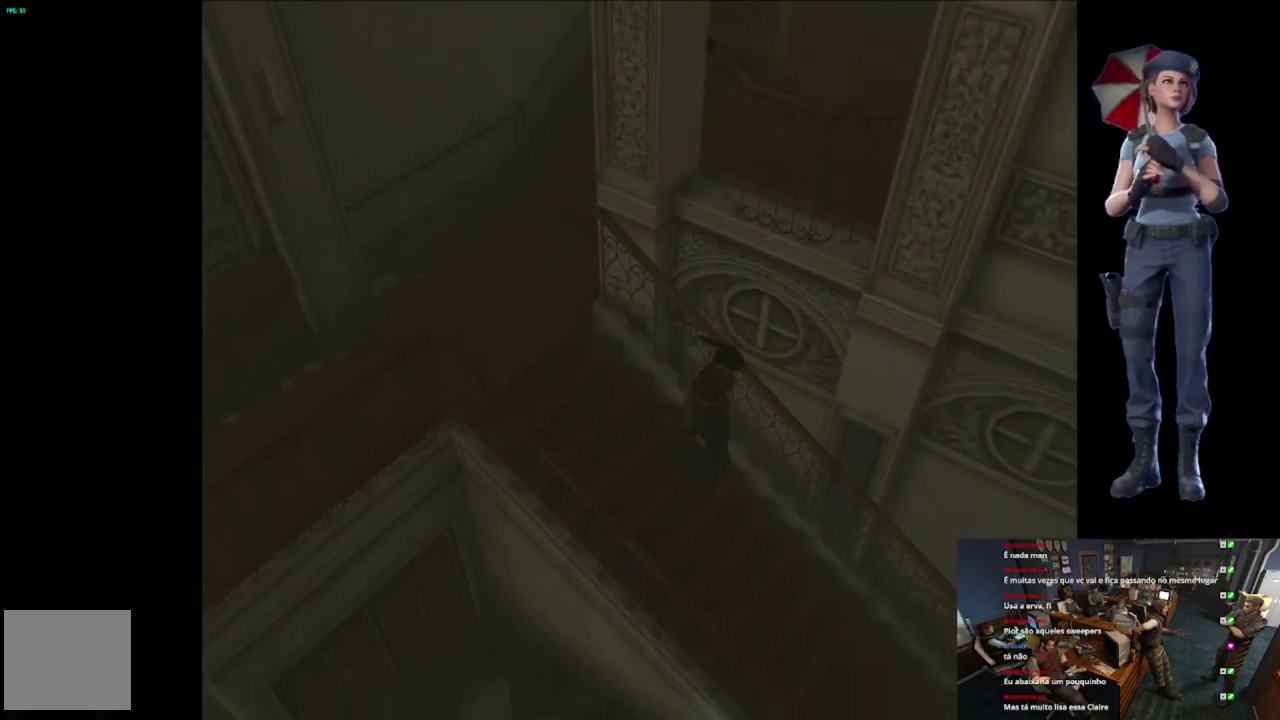
{"buttons": ["A", "X"], "left_stick": "center", "right_stick": "center", "events": []}
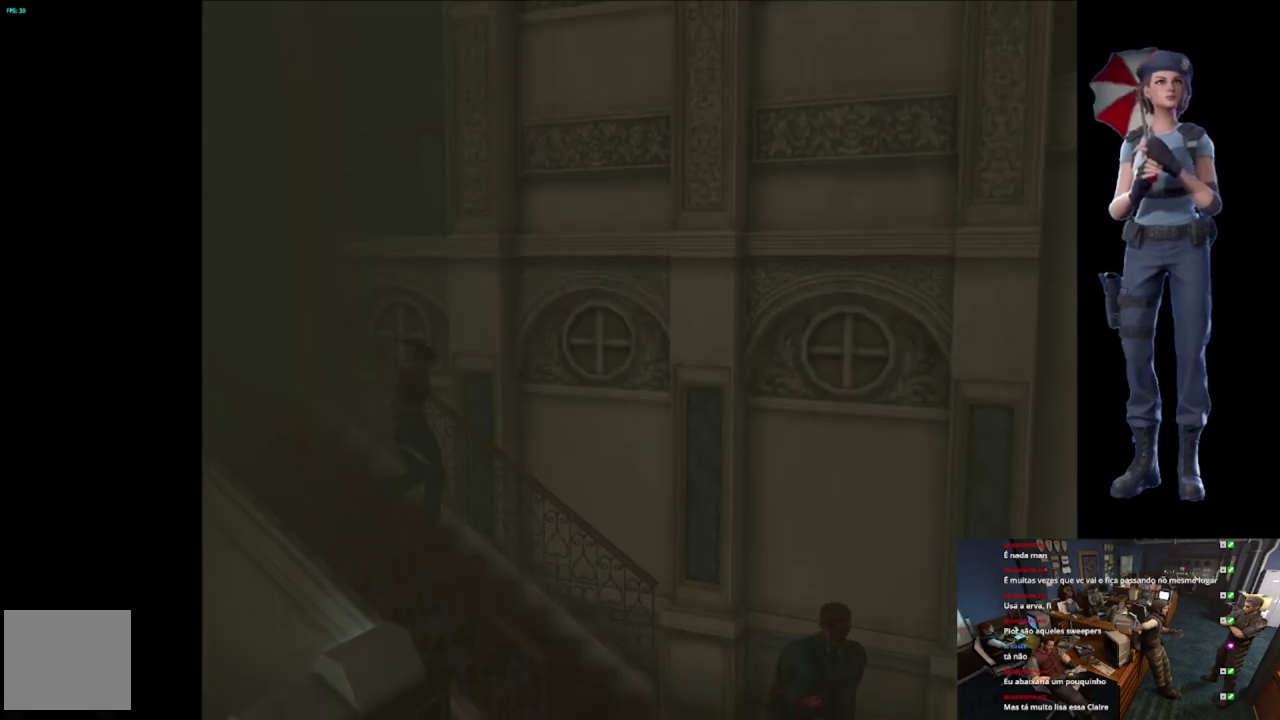
{"buttons": ["A", "X"], "left_stick": "center", "right_stick": "center", "events": []}
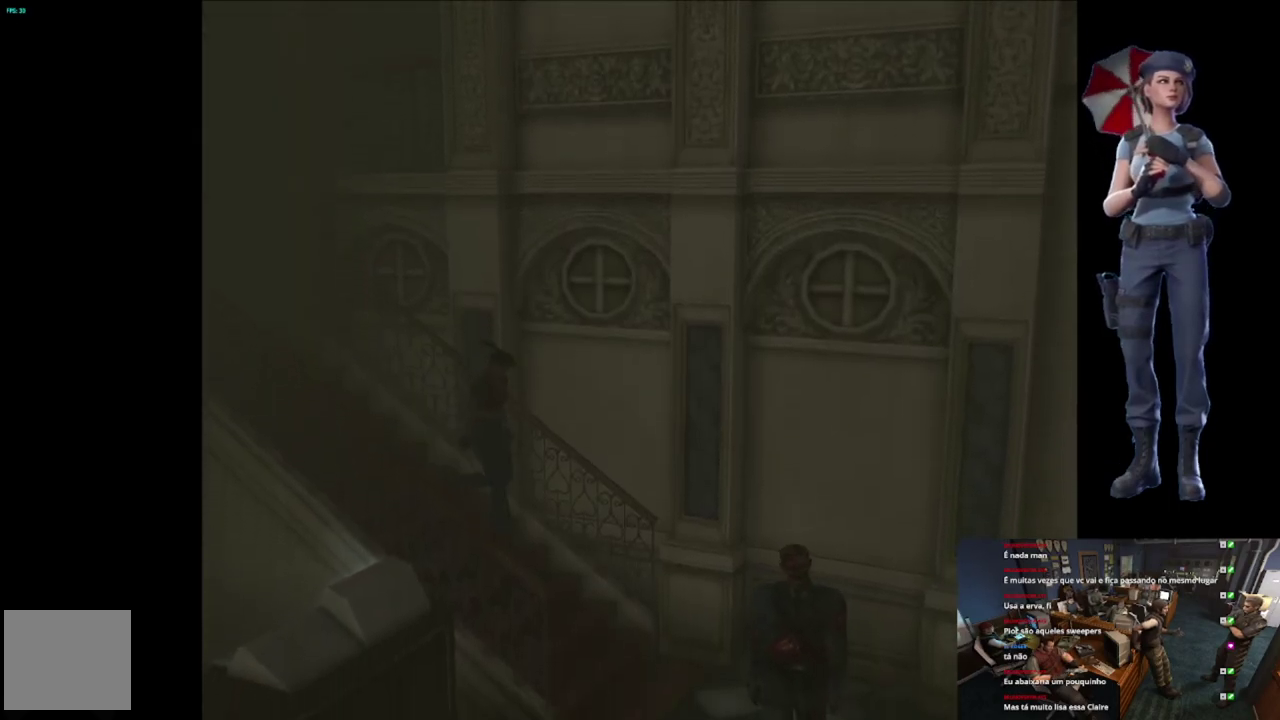
{"buttons": ["A", "X"], "left_stick": "center", "right_stick": "center", "events": []}
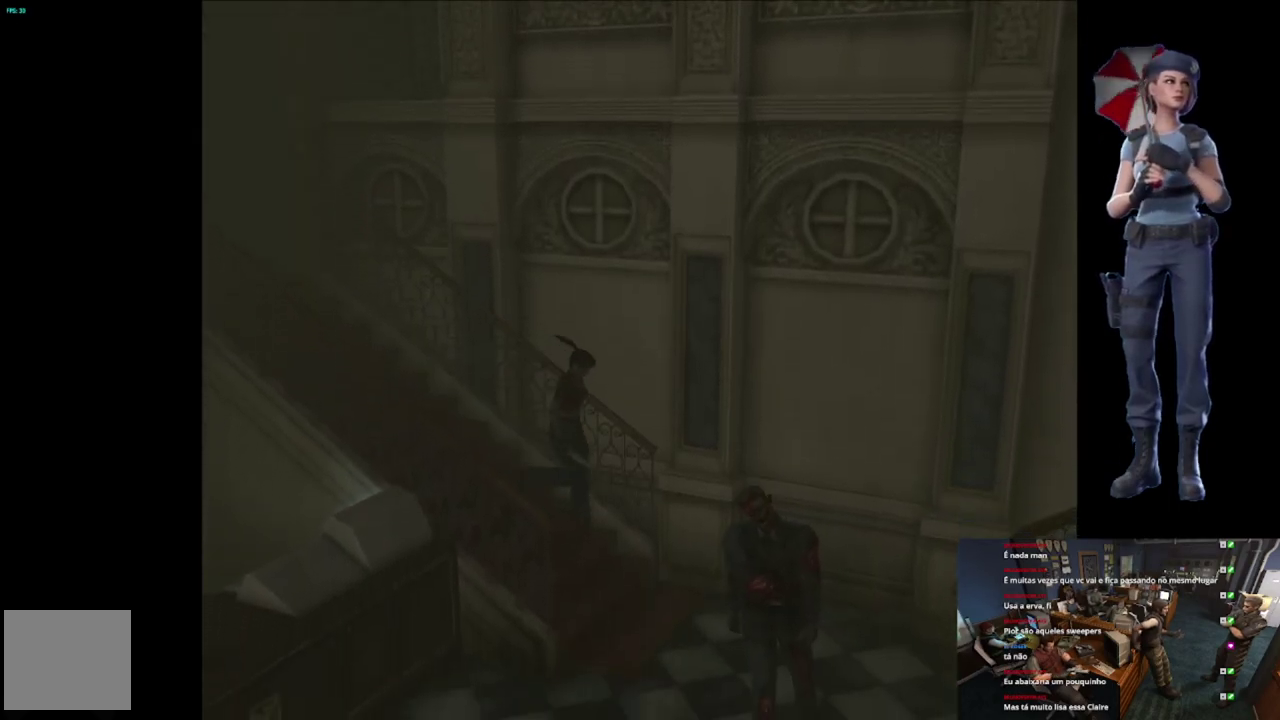
{"buttons": ["X"], "left_stick": "right", "right_stick": "center", "events": [[401, "left_stick", "right"], [501, "A", "up"]]}
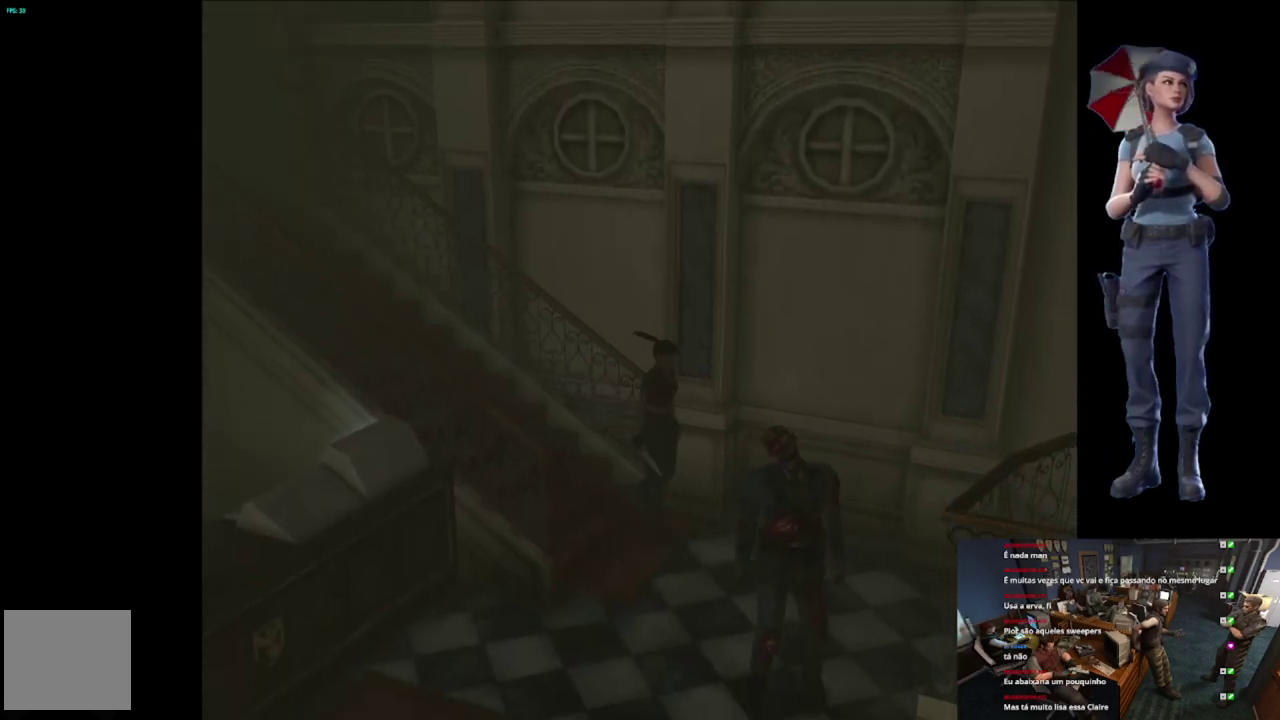
{"buttons": ["X"], "left_stick": "up", "right_stick": "center", "events": [[17, "X", "up"], [417, "X", "down"], [417, "left_stick", "up-right"], [484, "left_stick", "up"]]}
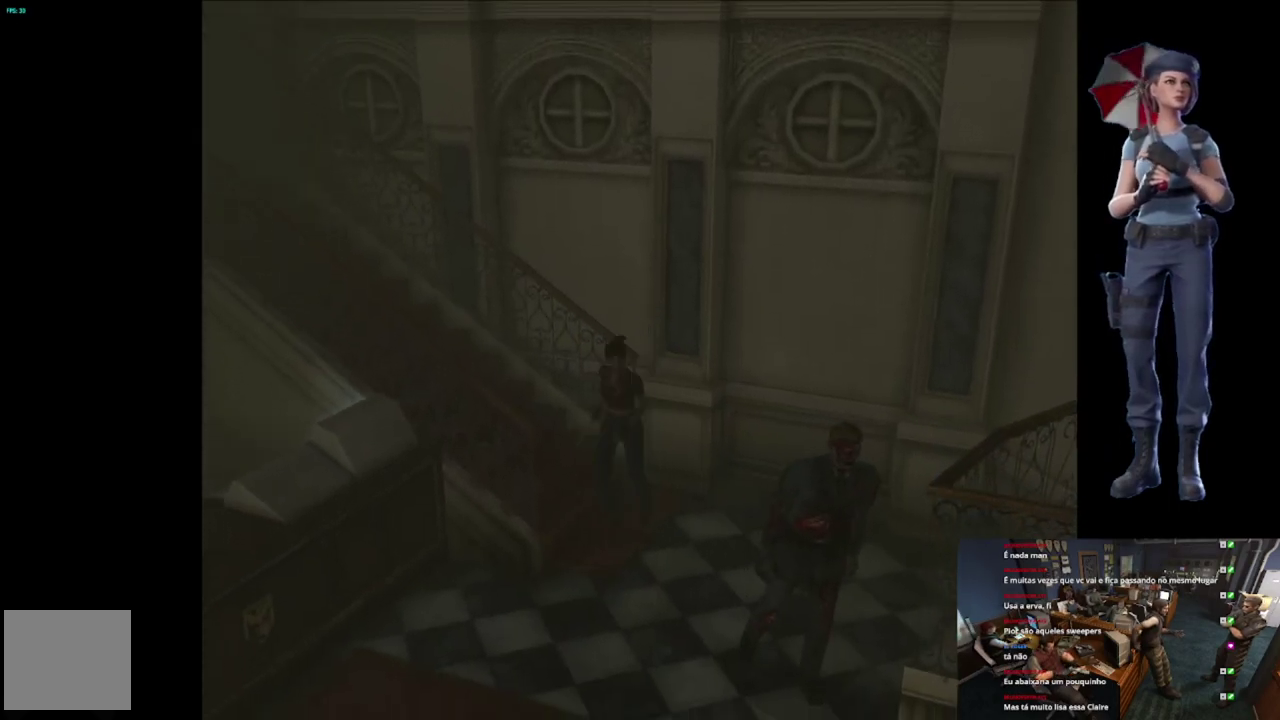
{"buttons": ["X"], "left_stick": "up", "right_stick": "center", "events": []}
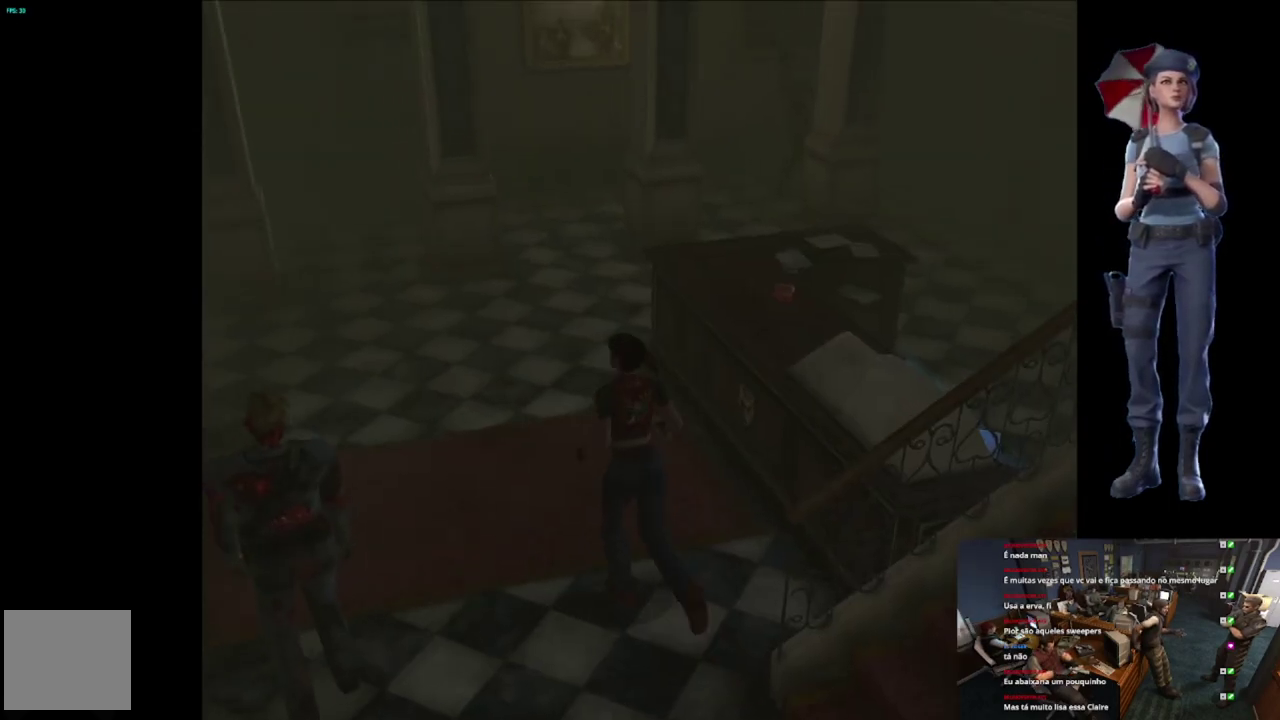
{"buttons": ["X"], "left_stick": "up", "right_stick": "center", "events": [[184, "left_stick", "up-right"], [334, "left_stick", "up"]]}
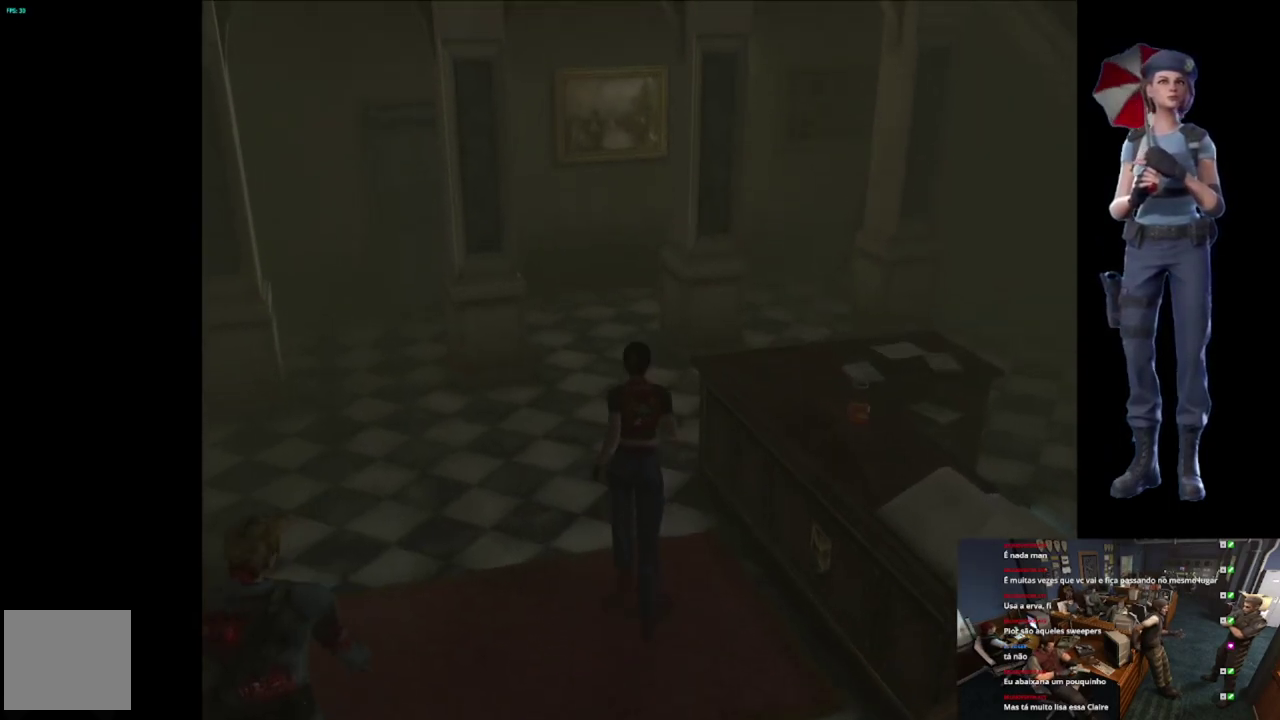
{"buttons": ["X"], "left_stick": "up-right", "right_stick": "center", "events": [[233, "left_stick", "up-right"]]}
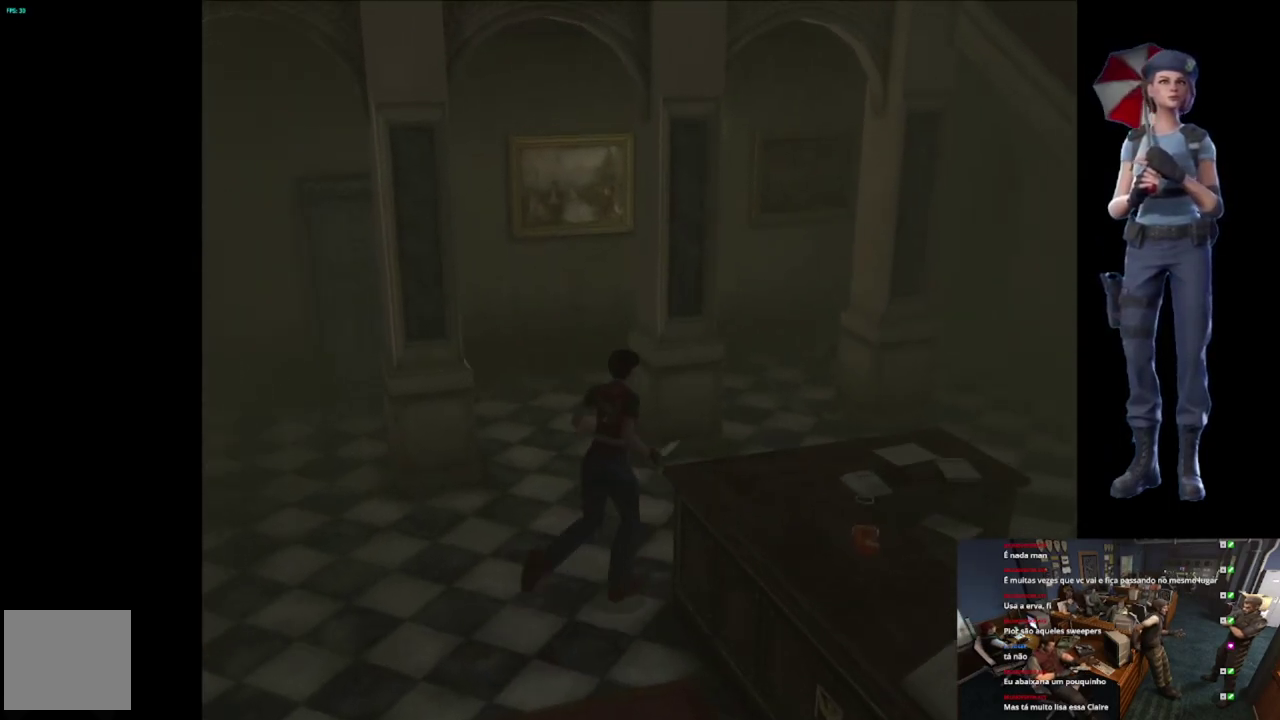
{"buttons": ["X"], "left_stick": "up", "right_stick": "center", "events": [[234, "left_stick", "up"]]}
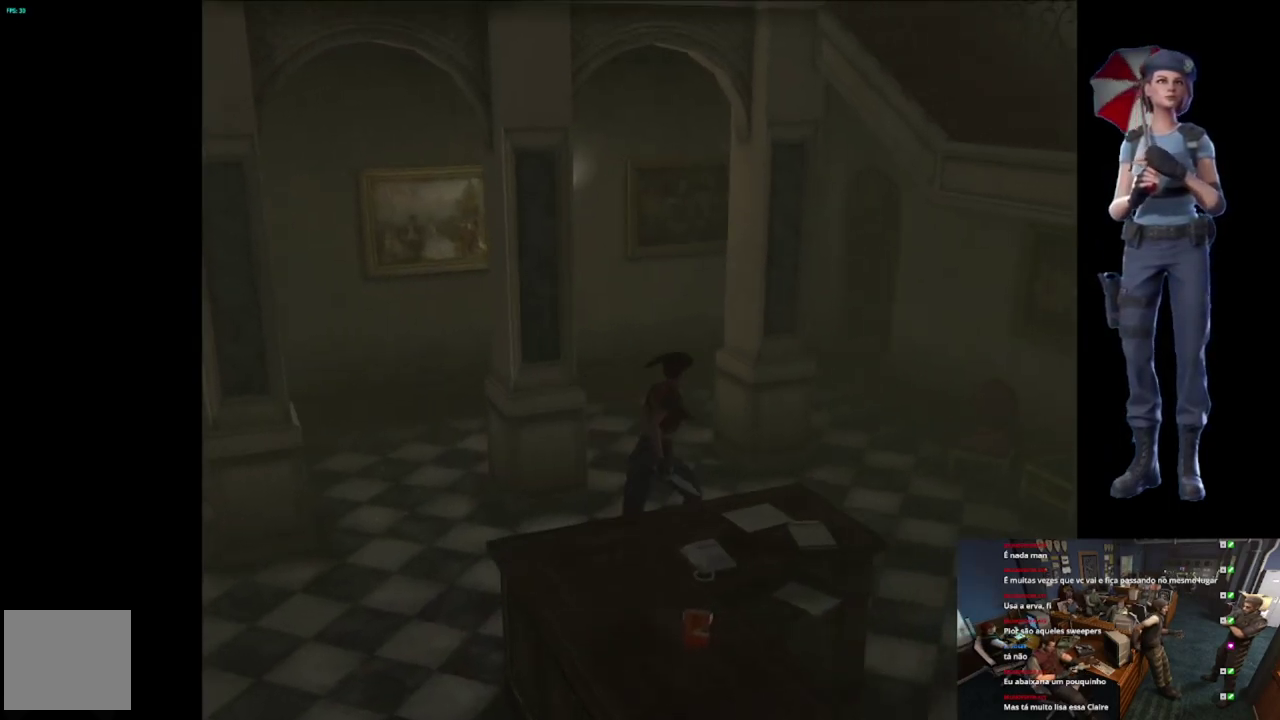
{"buttons": ["X"], "left_stick": "up", "right_stick": "center", "events": []}
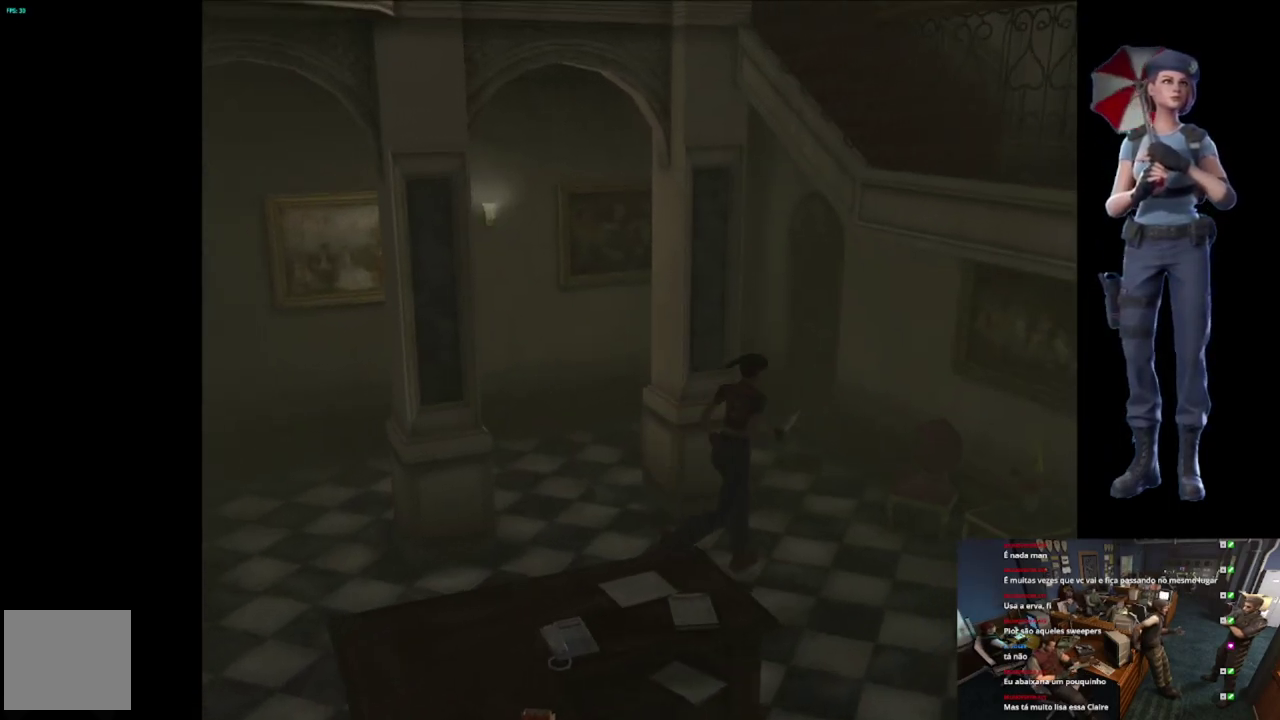
{"buttons": ["A", "X"], "left_stick": "up-left", "right_stick": "center", "events": [[50, "left_stick", "up-left"], [200, "left_stick", "up"], [367, "left_stick", "up-left"], [401, "A", "down"]]}
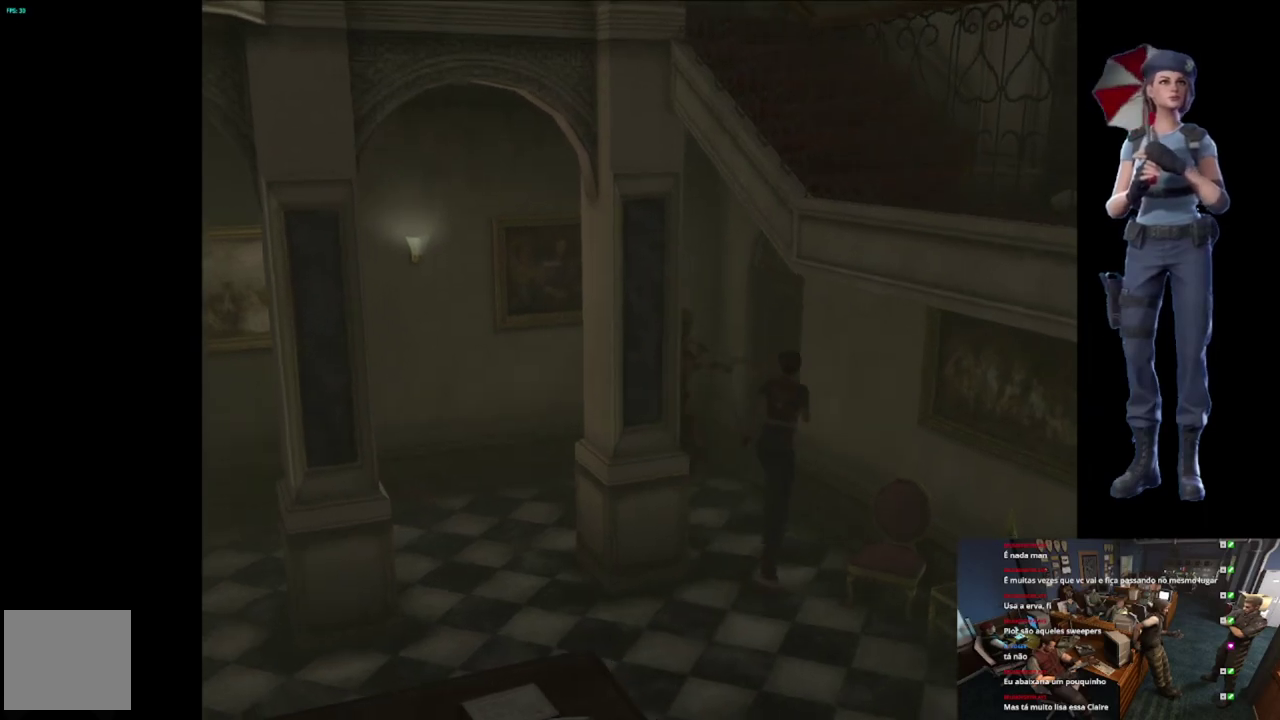
{"buttons": ["A", "X"], "left_stick": "up", "right_stick": "center", "events": [[50, "A", "up"], [50, "left_stick", "up-right"], [150, "A", "down"], [250, "A", "up"], [250, "left_stick", "up"], [317, "A", "down"], [434, "left_stick", "up-right"], [484, "left_stick", "up"]]}
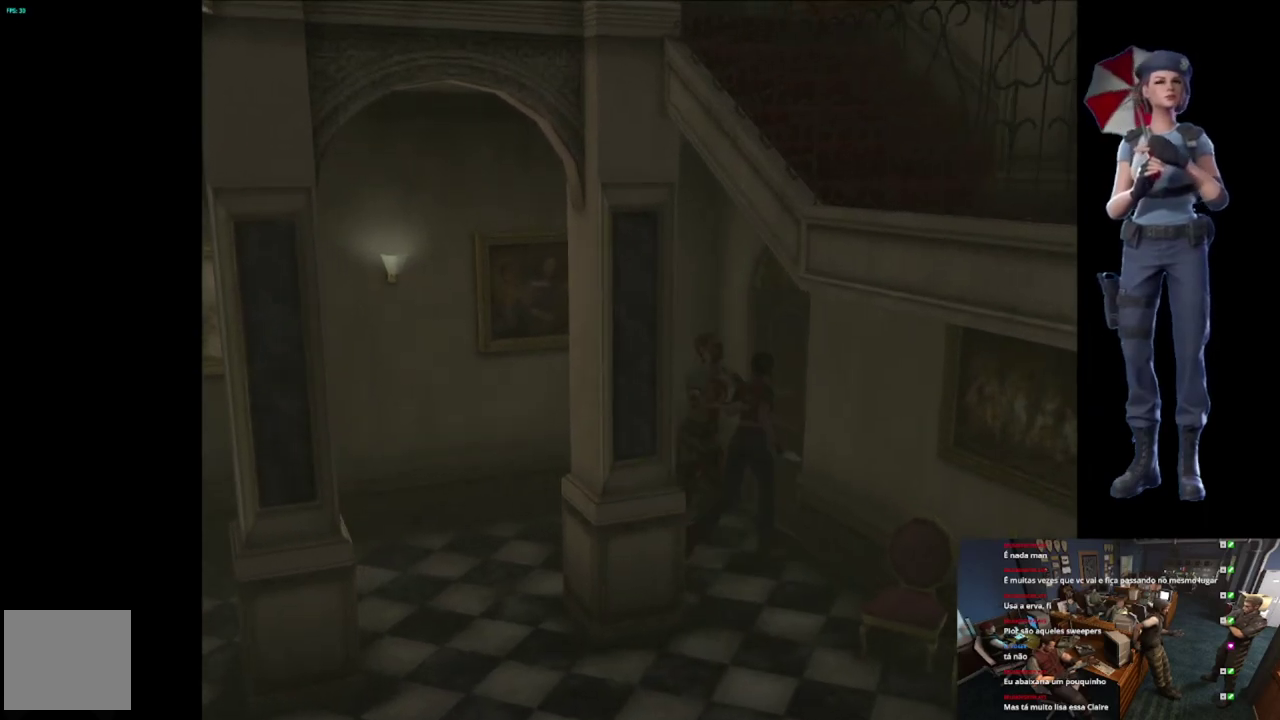
{"buttons": [], "left_stick": "center", "right_stick": "center", "events": [[100, "left_stick", "up-right"], [401, "left_stick", "center"], [417, "A", "up"], [467, "X", "up"]]}
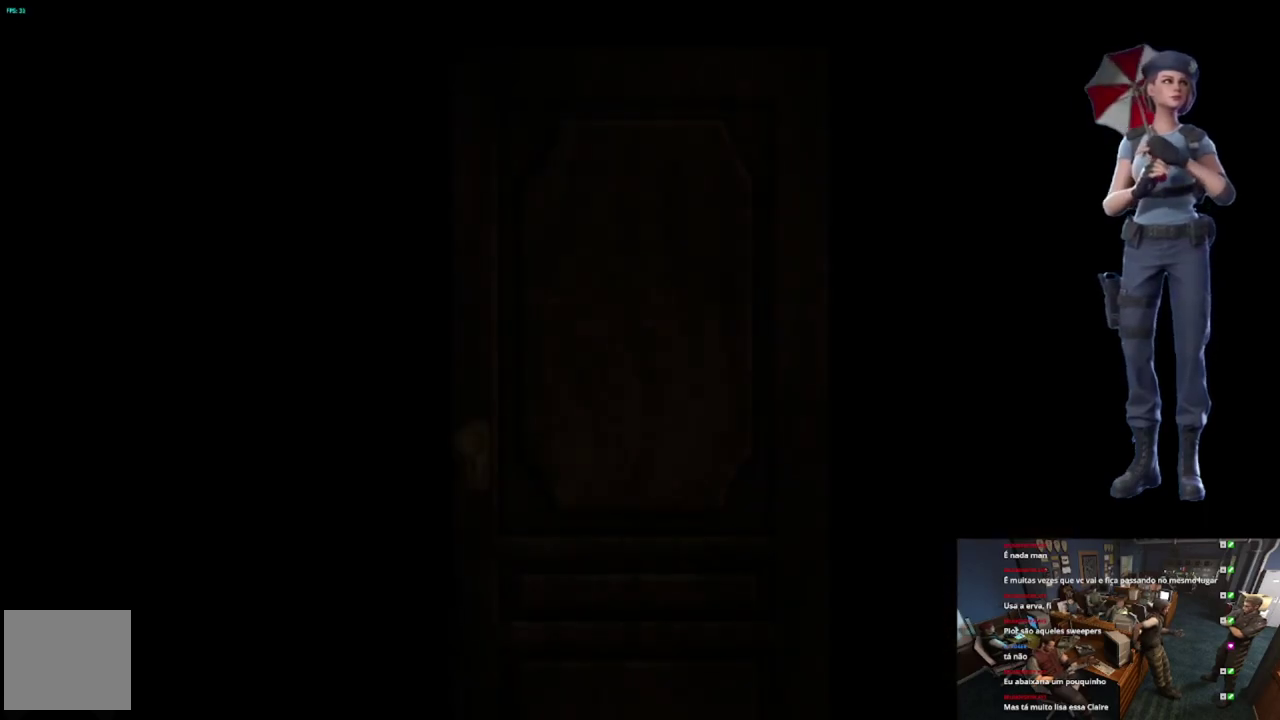
{"buttons": ["L1"], "left_stick": "center", "right_stick": "center", "events": [[350, "L1", "down"]]}
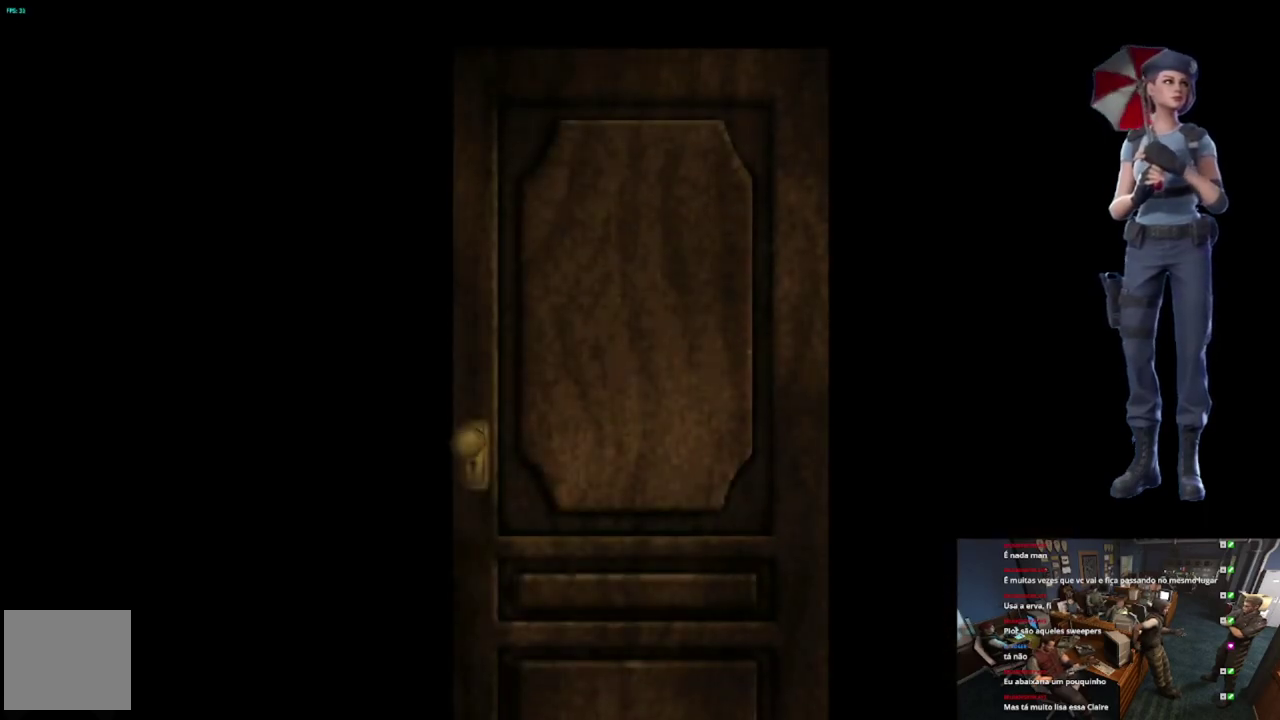
{"buttons": [], "left_stick": "center", "right_stick": "center", "events": [[234, "L1", "up"], [351, "L1", "down"], [434, "L1", "up"]]}
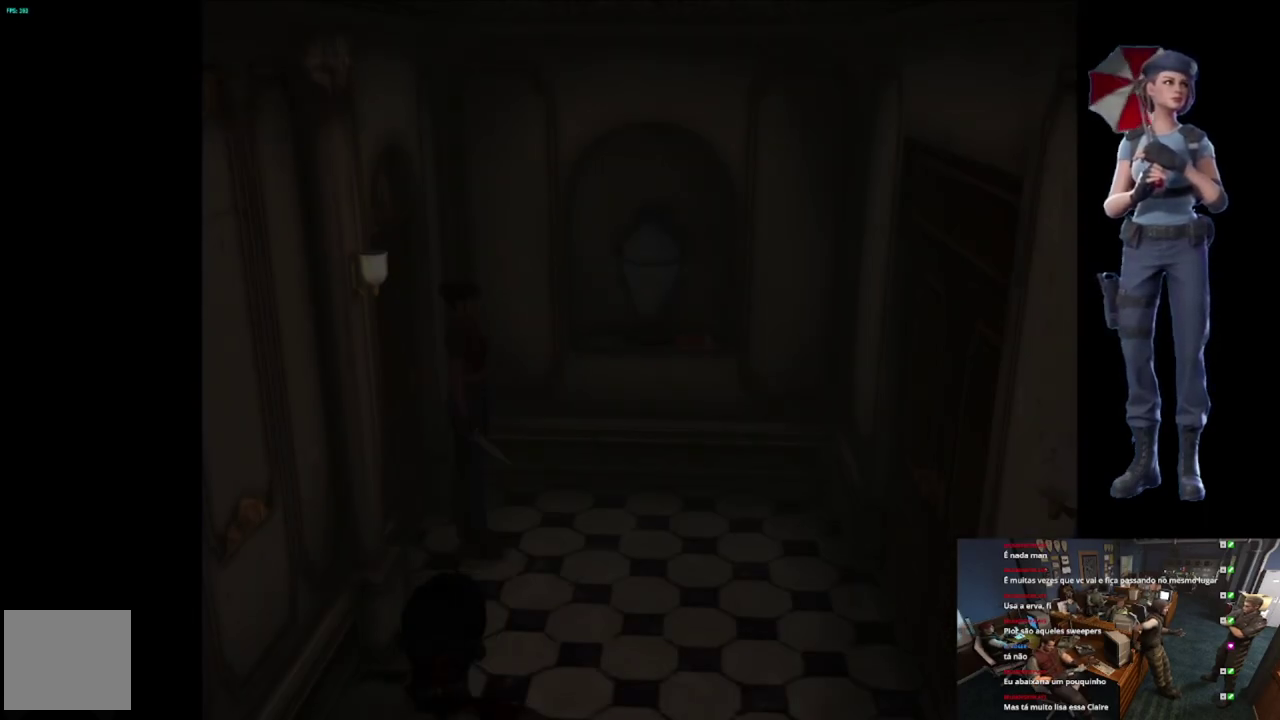
{"buttons": ["X"], "left_stick": "up-right", "right_stick": "center", "events": [[333, "left_stick", "up-right"], [350, "X", "down"]]}
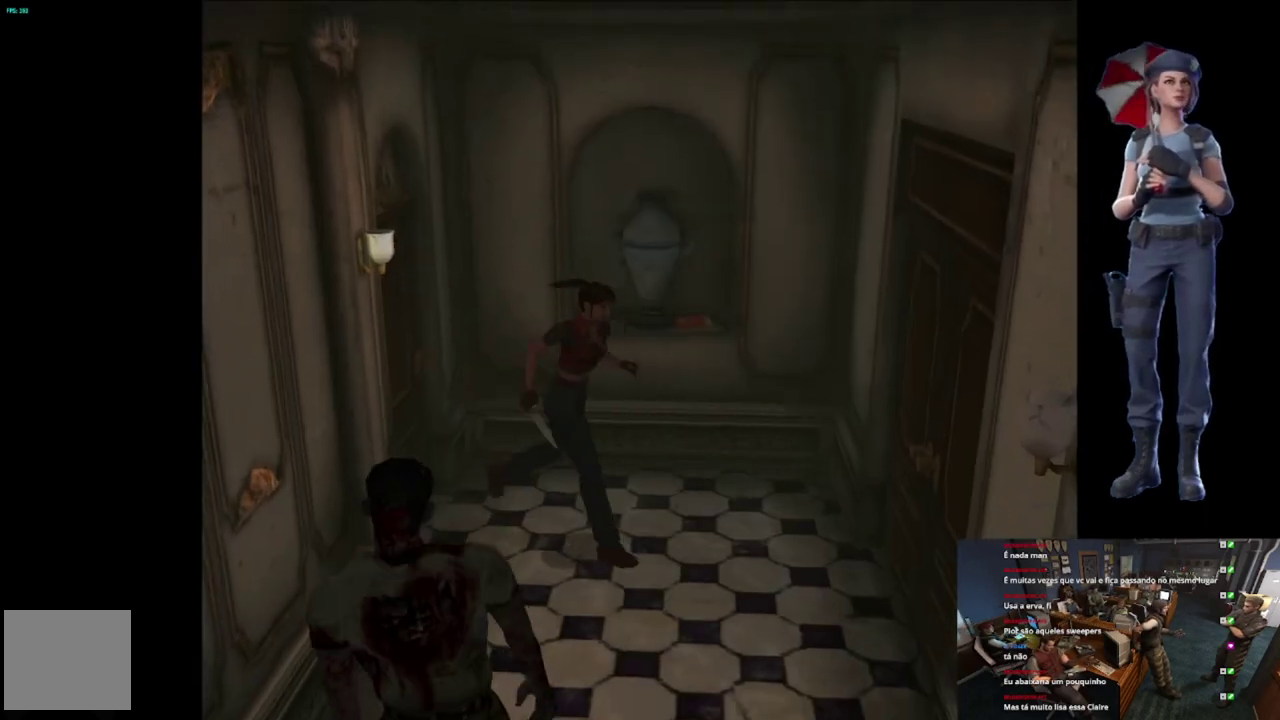
{"buttons": ["A", "X"], "left_stick": "up-left", "right_stick": "center", "events": [[217, "left_stick", "up"], [267, "left_stick", "up-left"], [451, "A", "down"]]}
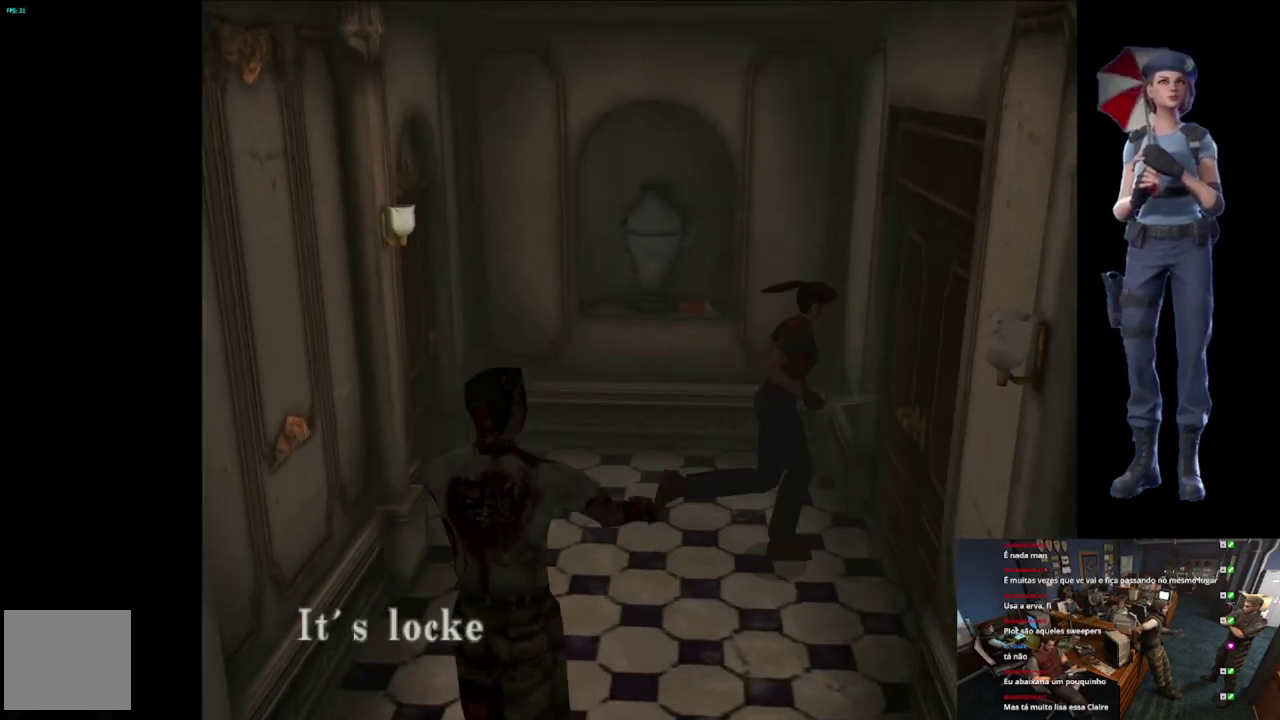
{"buttons": [], "left_stick": "center", "right_stick": "center", "events": [[67, "A", "up"], [67, "left_stick", "center"], [117, "A", "down"], [250, "A", "up"], [250, "X", "up"], [367, "A", "down"], [500, "A", "up"]]}
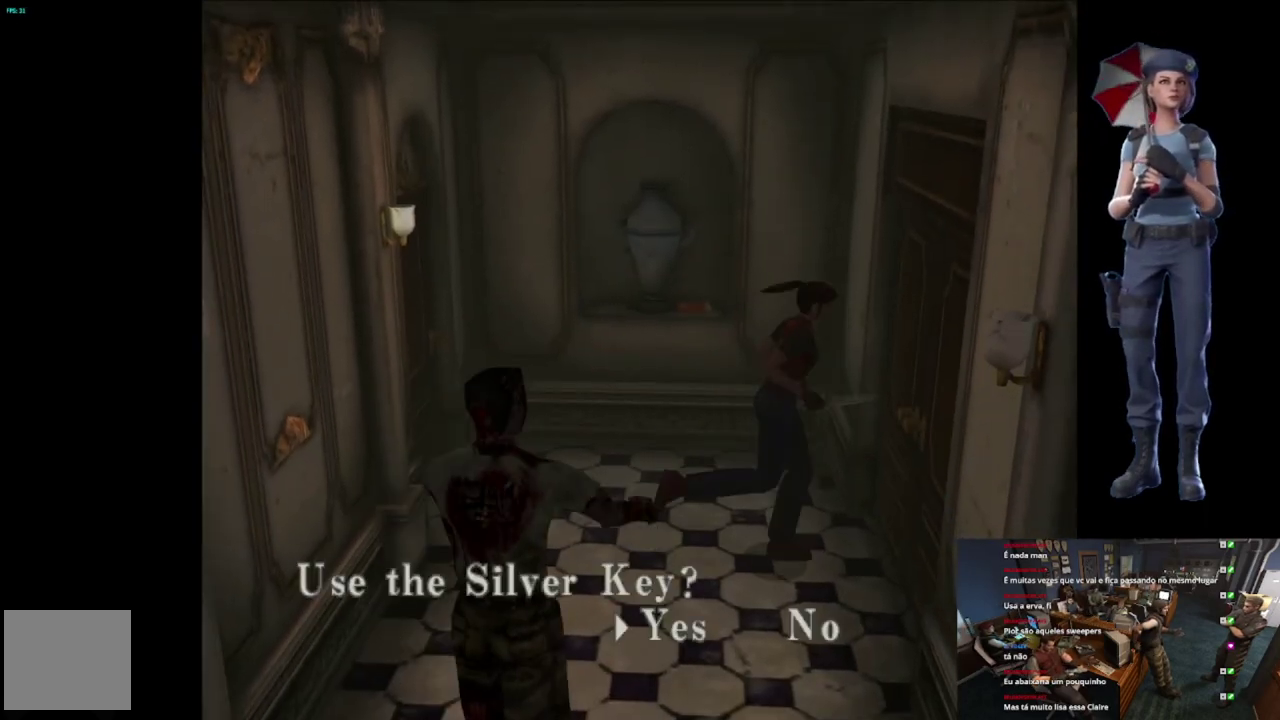
{"buttons": ["A"], "left_stick": "center", "right_stick": "center", "events": [[67, "A", "down"], [217, "A", "up"], [267, "A", "down"]]}
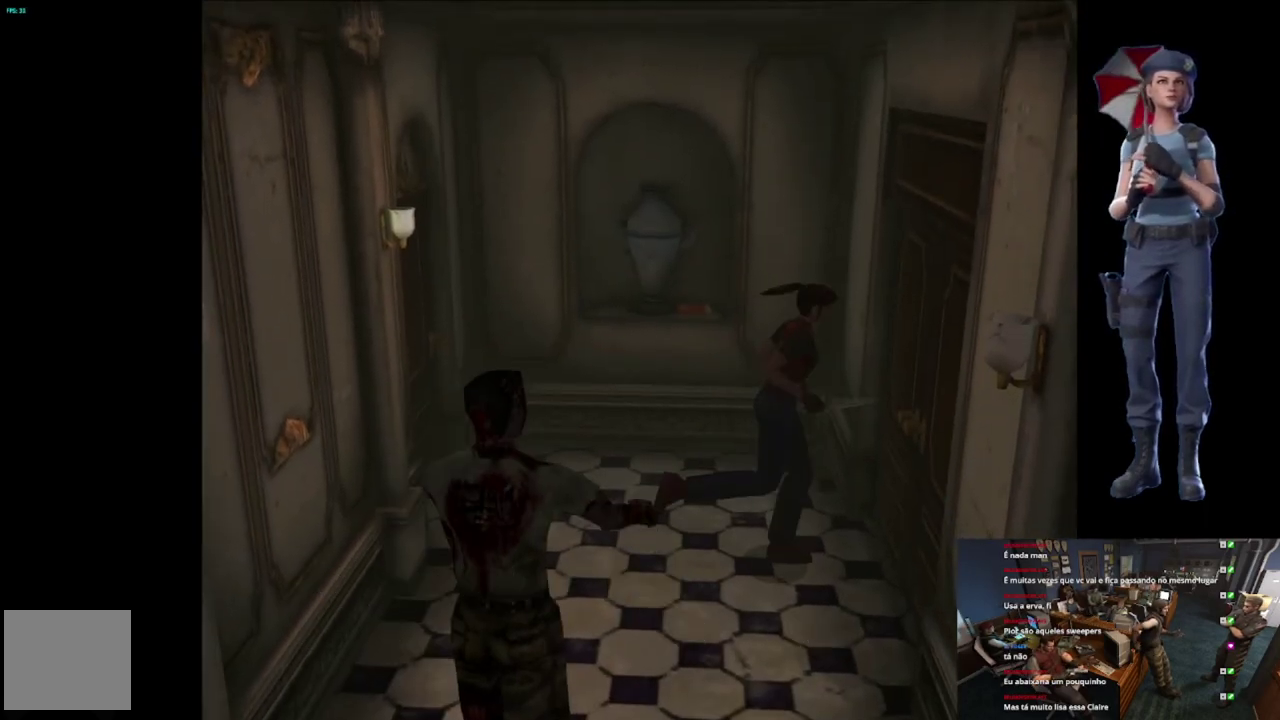
{"buttons": ["A"], "left_stick": "center", "right_stick": "center", "events": []}
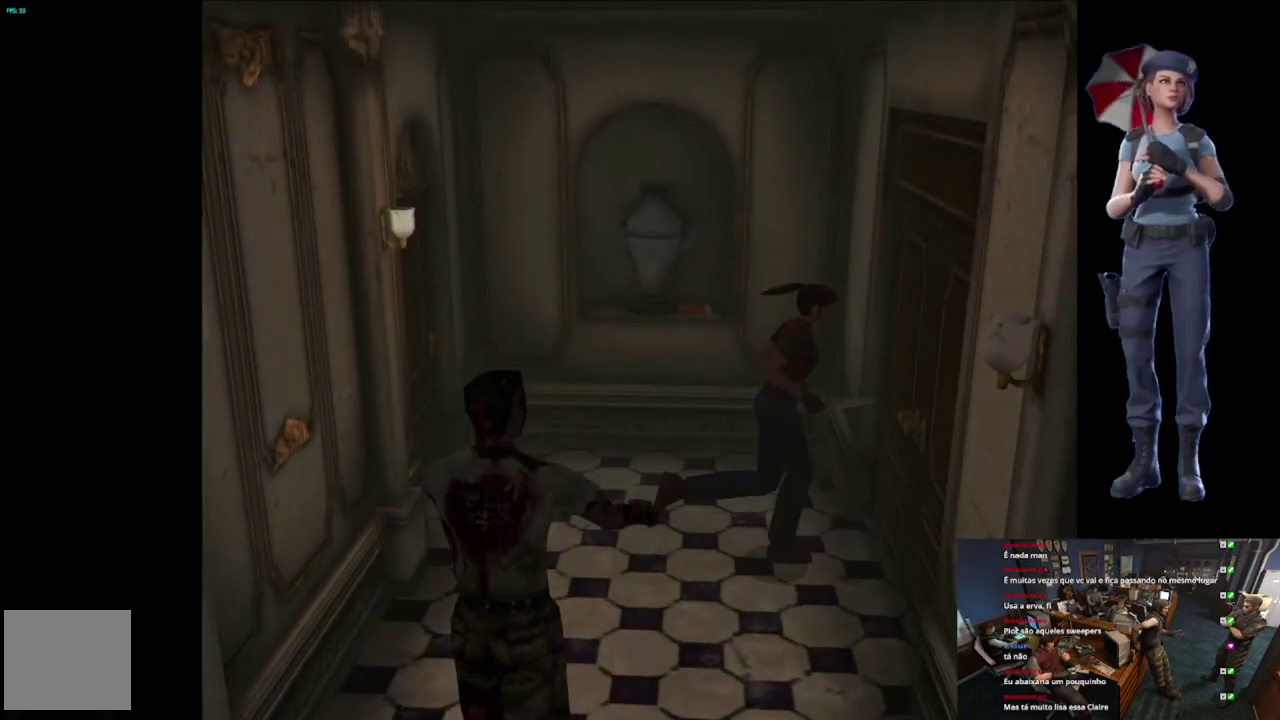
{"buttons": [], "left_stick": "center", "right_stick": "center", "events": [[67, "A", "up"], [117, "A", "down"], [451, "A", "up"]]}
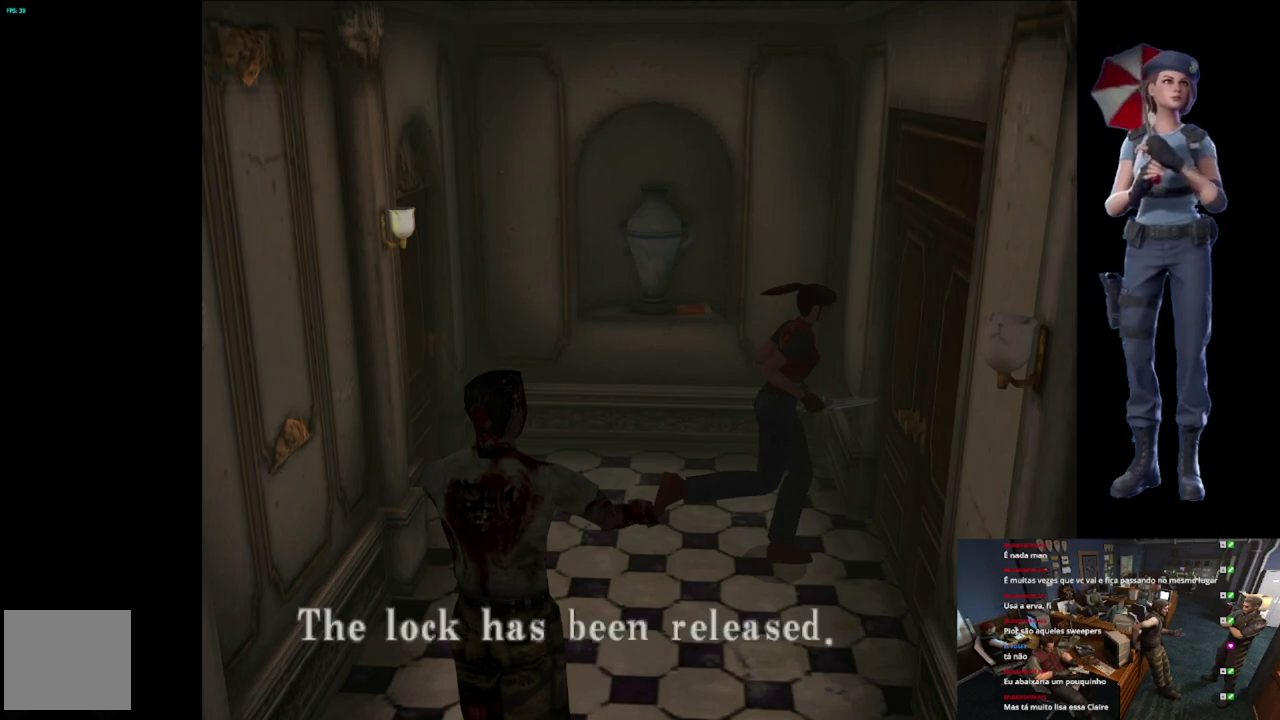
{"buttons": ["A"], "left_stick": "center", "right_stick": "center", "events": [[16, "A", "down"], [150, "A", "up"], [217, "A", "down"], [300, "A", "up"], [400, "A", "down"]]}